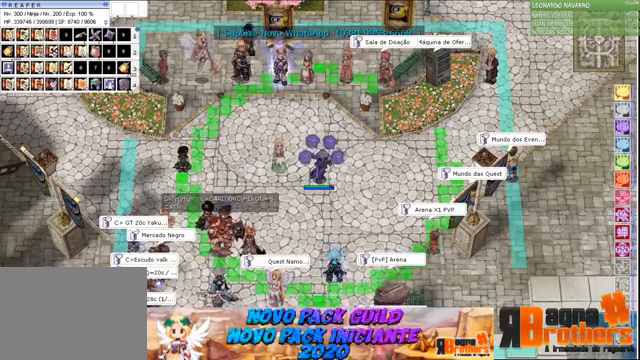
Gameplay with keyboard and mouse; each line is a JSON object with the keys and mouse buttons held at the frame after it. "events" lists presses ("down") and releases ("up") of "1", "2", "3", "4", "5", "a", "alt", "c", "caps_lock", "ctrl", "d", "e", "f", "f1", "f2", "f3", "f4", "f5", "g", "q", "r", "s", "shift", "space", "t", "tab", "v", "w", "x", "z", "mouse_left", "mouse_wheel" and "mouse_right" between this image and that frame as [ms after this image, input, new state], when the widget could be followed in between. "mouse_left", "mouse_wheel", "mouse_right" = the "left", "wheel", "right" buttons of the "mouse" list. No other keys are recorded. "wheel" means that the mouse wheel is clicked or scrolled. Not read: mouse_move.
{"keys": ["alt", "tab"], "mouse": [], "events": [[433, "alt", "down"], [466, "tab", "down"]]}
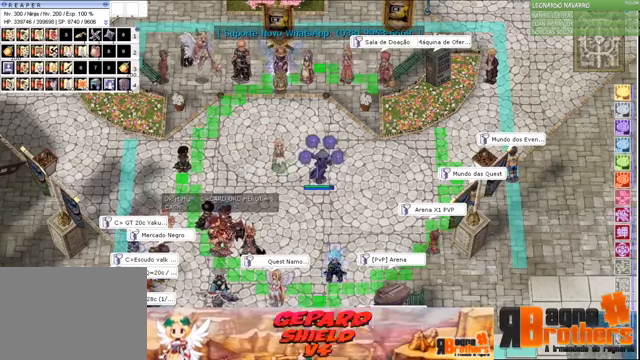
{"keys": ["alt"], "mouse": [], "events": [[100, "tab", "up"]]}
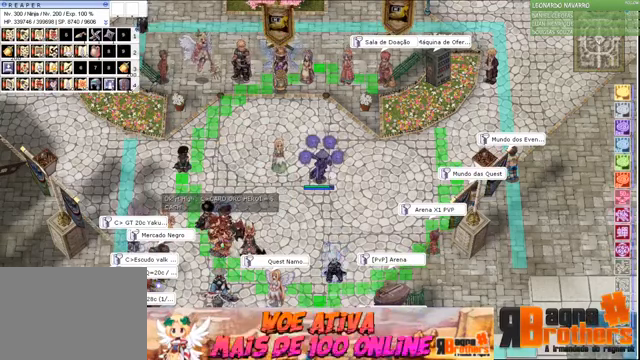
{"keys": [], "mouse": [], "events": [[33, "alt", "up"]]}
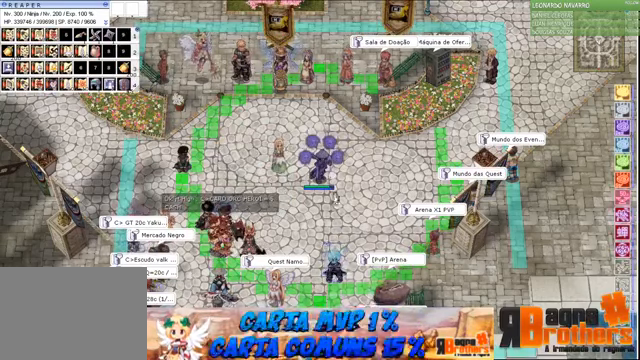
{"keys": ["q"], "mouse": [], "events": [[266, "q", "down"], [366, "w", "down"], [433, "q", "up"], [466, "w", "up"], [500, "q", "down"]]}
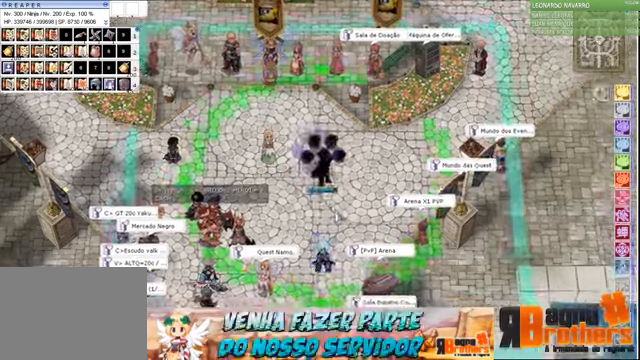
{"keys": [], "mouse": [], "events": [[100, "q", "up"], [200, "q", "down"], [266, "q", "up"], [266, "w", "down"], [300, "w", "up"], [366, "q", "down"], [400, "w", "down"], [433, "q", "up"], [466, "w", "up"]]}
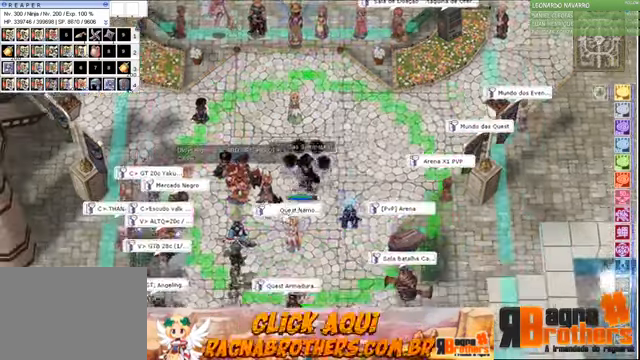
{"keys": [], "mouse": [], "events": [[33, "q", "down"], [66, "w", "down"], [133, "q", "up"], [133, "w", "up"], [200, "a", "down"], [200, "s", "down"], [266, "a", "up"], [266, "s", "up"]]}
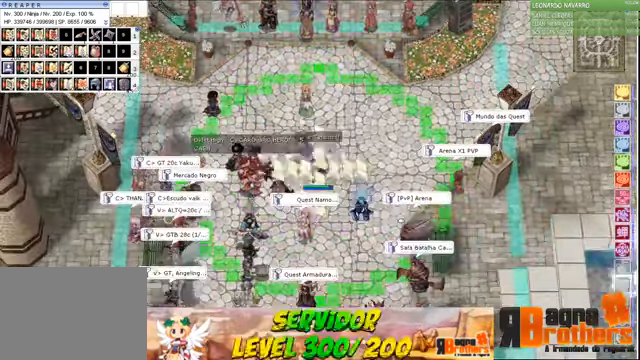
{"keys": [], "mouse": [], "events": [[33, "s", "down"], [166, "s", "up"], [233, "a", "down"], [266, "s", "down"], [333, "a", "up"], [366, "s", "up"], [400, "a", "down"], [466, "a", "up"], [466, "s", "down"], [500, "s", "up"]]}
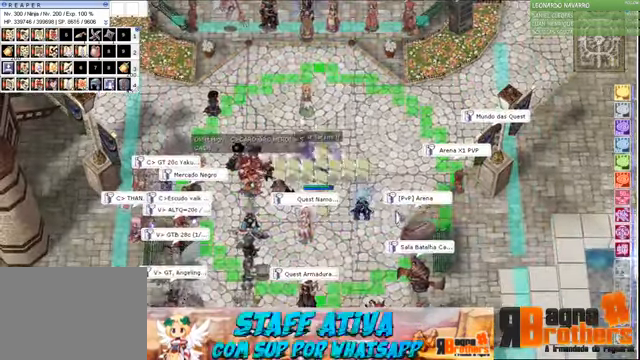
{"keys": ["a", "s"], "mouse": [], "events": [[100, "a", "down"], [167, "a", "up"], [167, "s", "down"], [200, "s", "up"], [300, "a", "down"], [367, "a", "up"], [367, "s", "down"], [400, "s", "up"], [467, "a", "down"], [500, "s", "down"]]}
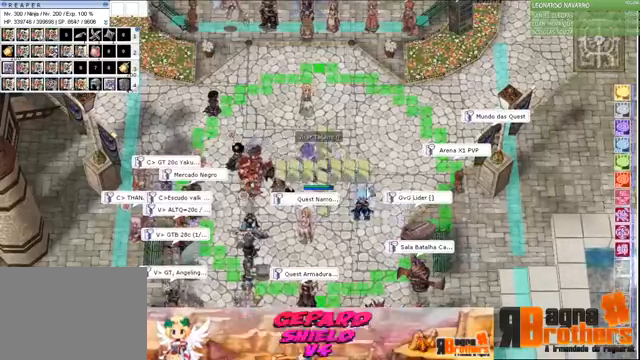
{"keys": ["e"], "mouse": [], "events": [[34, "a", "up"], [34, "s", "up"], [134, "q", "down"], [234, "q", "up"], [234, "w", "down"], [267, "w", "up"], [367, "e", "down"], [400, "r", "down"], [467, "e", "up"], [500, "e", "down"], [500, "r", "up"]]}
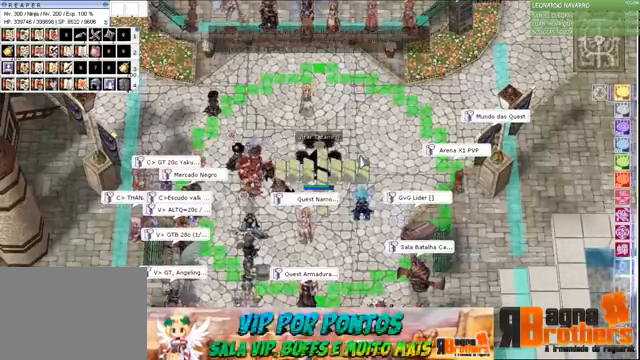
{"keys": [], "mouse": [], "events": [[234, "r", "down"], [267, "e", "up"], [334, "r", "up"]]}
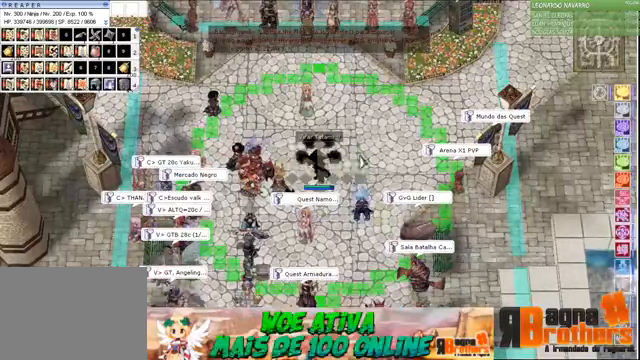
{"keys": [], "mouse": [], "events": [[167, "w", "down"], [234, "w", "up"]]}
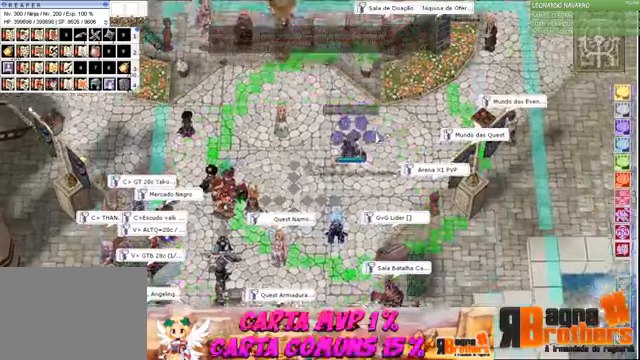
{"keys": ["e", "r"], "mouse": [], "events": [[67, "e", "down"], [167, "e", "up"], [167, "r", "down"], [267, "e", "down"], [267, "r", "up"], [367, "e", "up"], [367, "r", "down"], [400, "r", "up"], [434, "e", "down"], [467, "r", "down"]]}
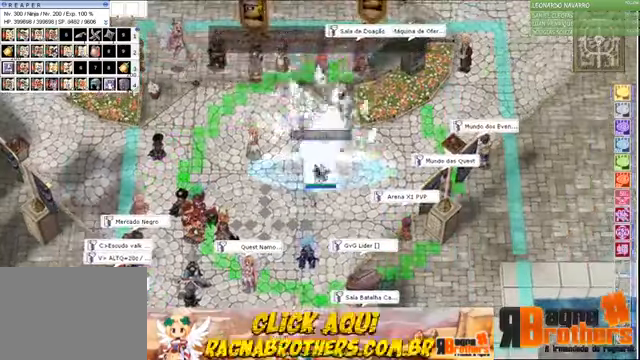
{"keys": [], "mouse": [], "events": [[67, "e", "up"], [100, "r", "up"], [167, "q", "down"], [234, "w", "down"], [267, "q", "up"], [334, "w", "up"], [434, "q", "down"], [434, "w", "down"], [467, "q", "up"], [500, "w", "up"]]}
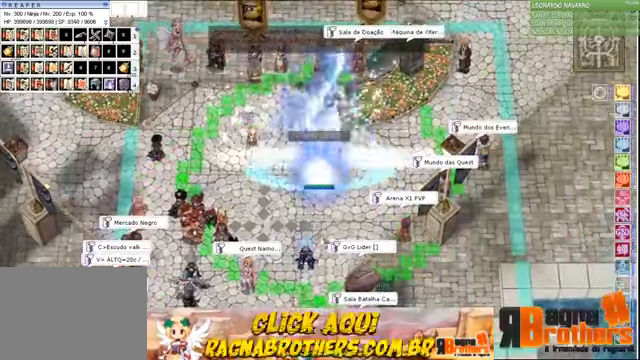
{"keys": [], "mouse": [], "events": [[67, "q", "down"], [200, "q", "up"], [300, "q", "down"], [367, "q", "up"], [367, "w", "down"], [467, "w", "up"]]}
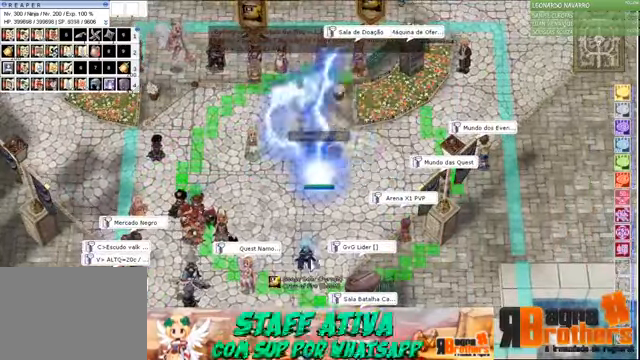
{"keys": [], "mouse": [], "events": [[34, "f1", "down"], [134, "f1", "up"], [134, "f2", "down"], [167, "f2", "up"], [167, "f3", "down"], [267, "f2", "down"], [267, "f3", "up"], [367, "f2", "up"]]}
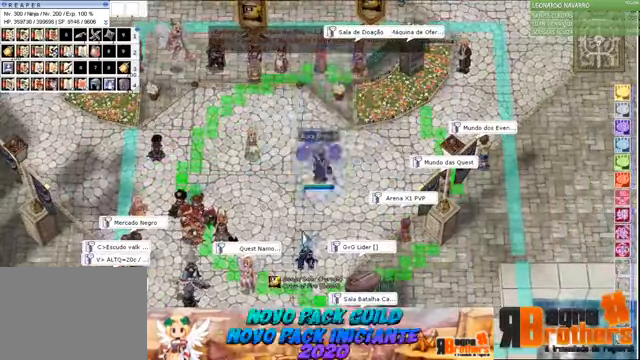
{"keys": ["r"], "mouse": [], "events": [[100, "q", "down"], [167, "q", "up"], [167, "w", "down"], [200, "w", "up"], [334, "e", "down"], [367, "e", "up"], [367, "r", "down"], [434, "r", "up"], [467, "e", "down"], [500, "e", "up"], [500, "r", "down"]]}
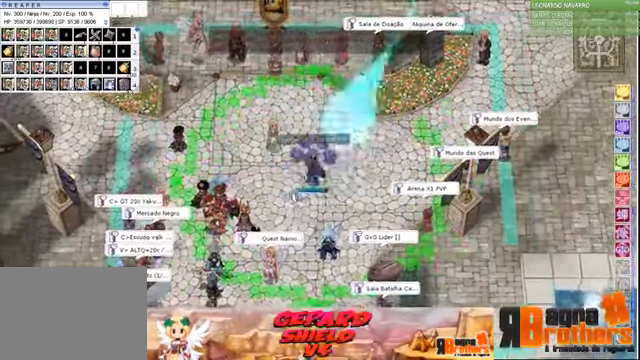
{"keys": ["w"], "mouse": [], "events": [[100, "e", "down"], [100, "r", "up"], [167, "e", "up"], [200, "r", "down"], [267, "e", "down"], [267, "r", "up"], [367, "e", "up"], [400, "q", "down"], [500, "q", "up"], [500, "w", "down"]]}